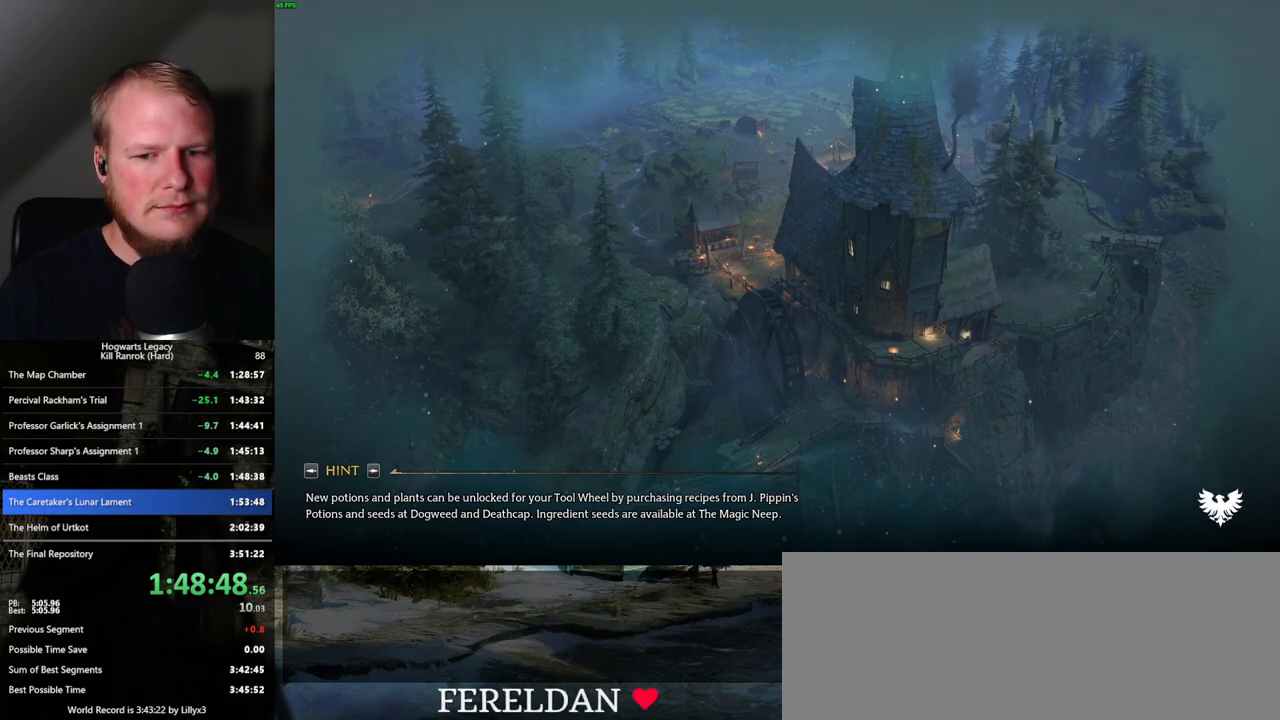
Gameplay with keyboard and mouse; each line is a JSON object with the keys and mouse buttons held at the frame after it. "events" lists presses ("down") and releases ("up") of ".", "/", "0", "1", "2", "3", "4", "5", "6", "7", "8", "9", "a", "alt_l", "alt_r", "b", "backslash", "backspace", "c", "caps_lock", "comma", "ctrl_l", "ctrl_r", "d", "e", "equals", "escape", "f", "f1", "f10", "f11", "f12", "f2", "f3", "f4", "f5", "f6", "f7", "f8", "f9", "g", "h", "i", "j", "k", "l", "lbracket", "m", "minus", "n", "o", "p", "q", "quote", "r", "rbracket", "return", "s", "semicolon", "shift_l", "shift_r", "space", "super", "t", "tab", "tilde", "u", "v", "w", "x", "y", "z", "mouse_left", "mouse_wheel", "mouse_right", "mouse_mb4" and "mouse_mb5" between this image and that frame as [ms after this image, input, new state], when the widget could be followed in between. "mouse_left", "mouse_wheel", "mouse_right", "mouse_mb4", "mouse_mb5" = the "left", "wheel", "right", "mb4", "mb5" buttons of the "mouse" list. No other keys are recorded. "wheel" means that the mouse wheel is clicked or scrolled. Mouse movement is not recorded.
{"keys": [], "mouse": ["wheel"], "events": [[483, "mouse_wheel", "down"]]}
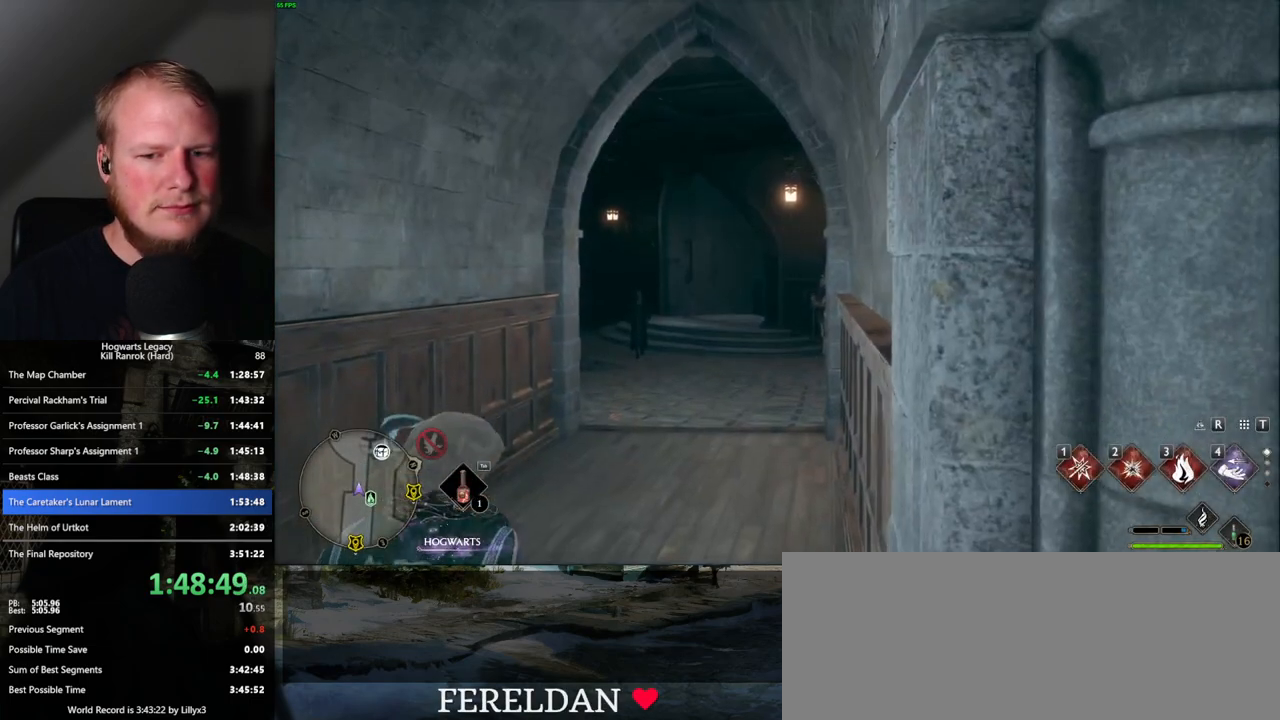
{"keys": ["s"], "mouse": [], "events": [[350, "mouse_wheel", "up"], [350, "s", "down"]]}
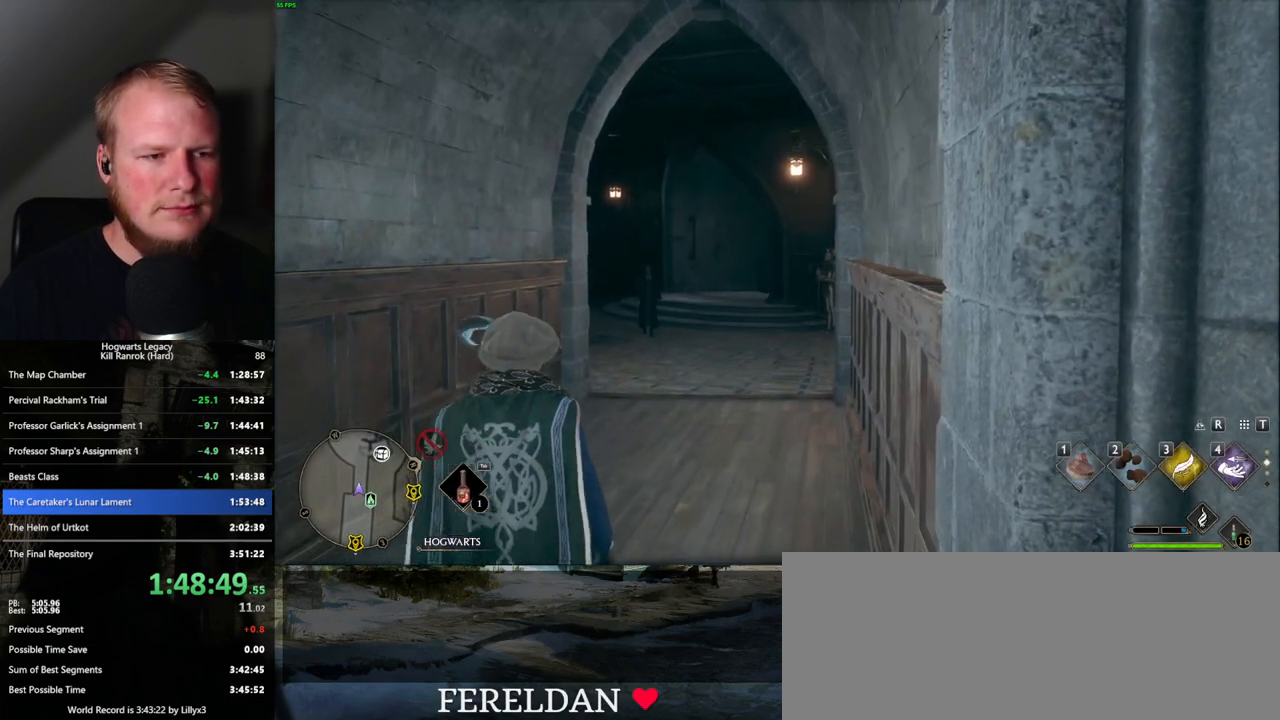
{"keys": ["s"], "mouse": [], "events": [[17, "space", "down"], [100, "space", "up"], [217, "space", "down"], [267, "space", "up"], [383, "space", "down"], [433, "space", "up"]]}
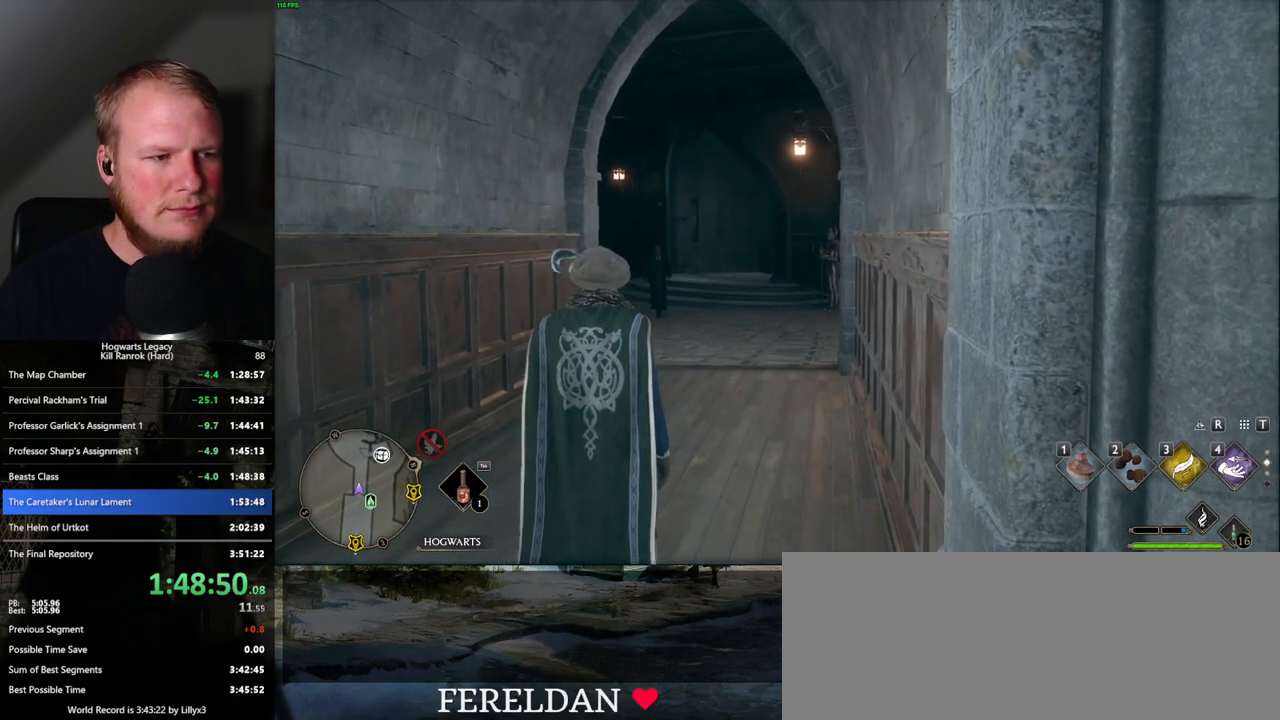
{"keys": ["s"], "mouse": [], "events": [[33, "space", "down"], [83, "space", "up"], [167, "space", "down"], [217, "space", "up"], [333, "space", "down"], [400, "space", "up"]]}
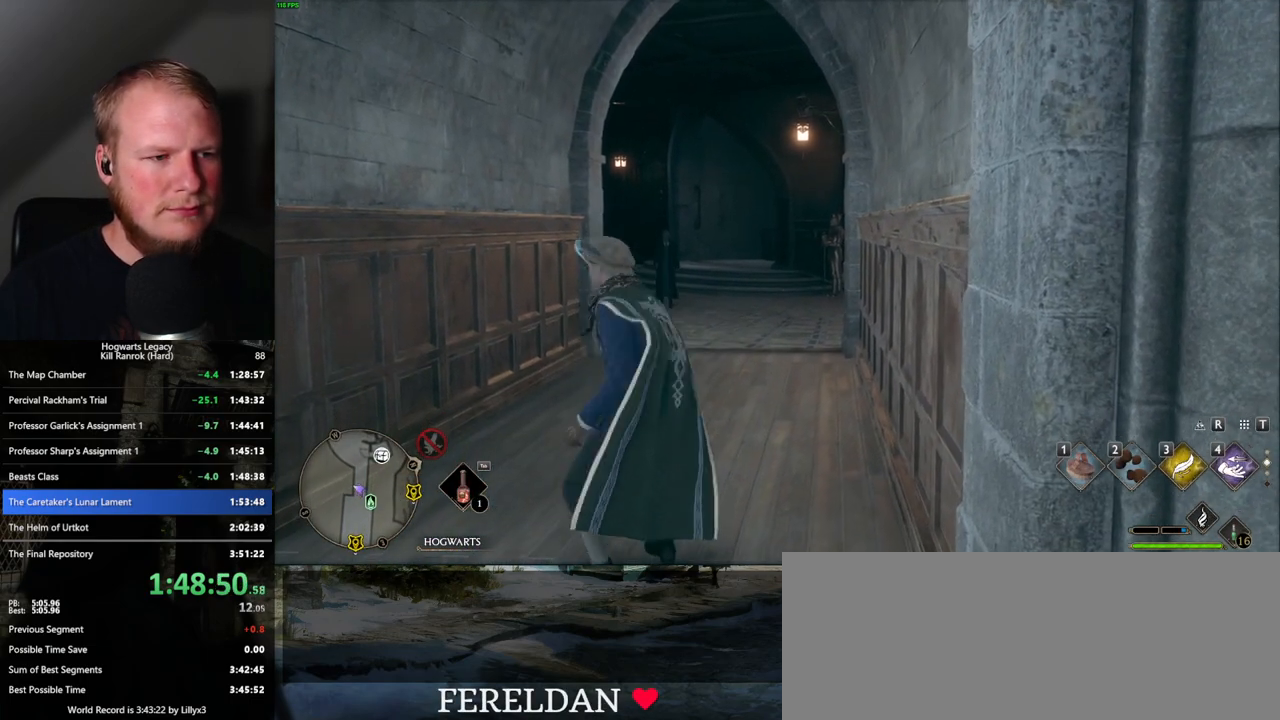
{"keys": ["s"], "mouse": [], "events": [[17, "space", "down"], [50, "space", "up"], [233, "shift_l", "down"], [367, "shift_l", "up"]]}
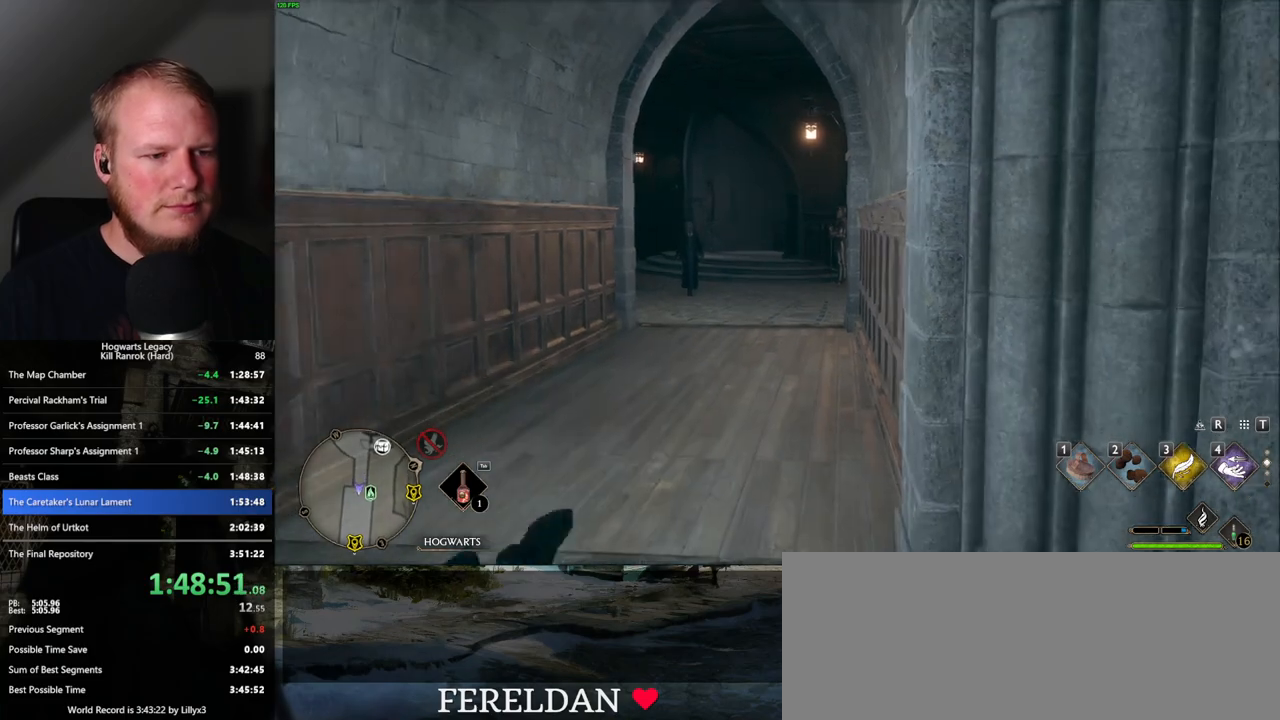
{"keys": ["a"], "mouse": [], "events": [[117, "a", "down"], [317, "s", "up"]]}
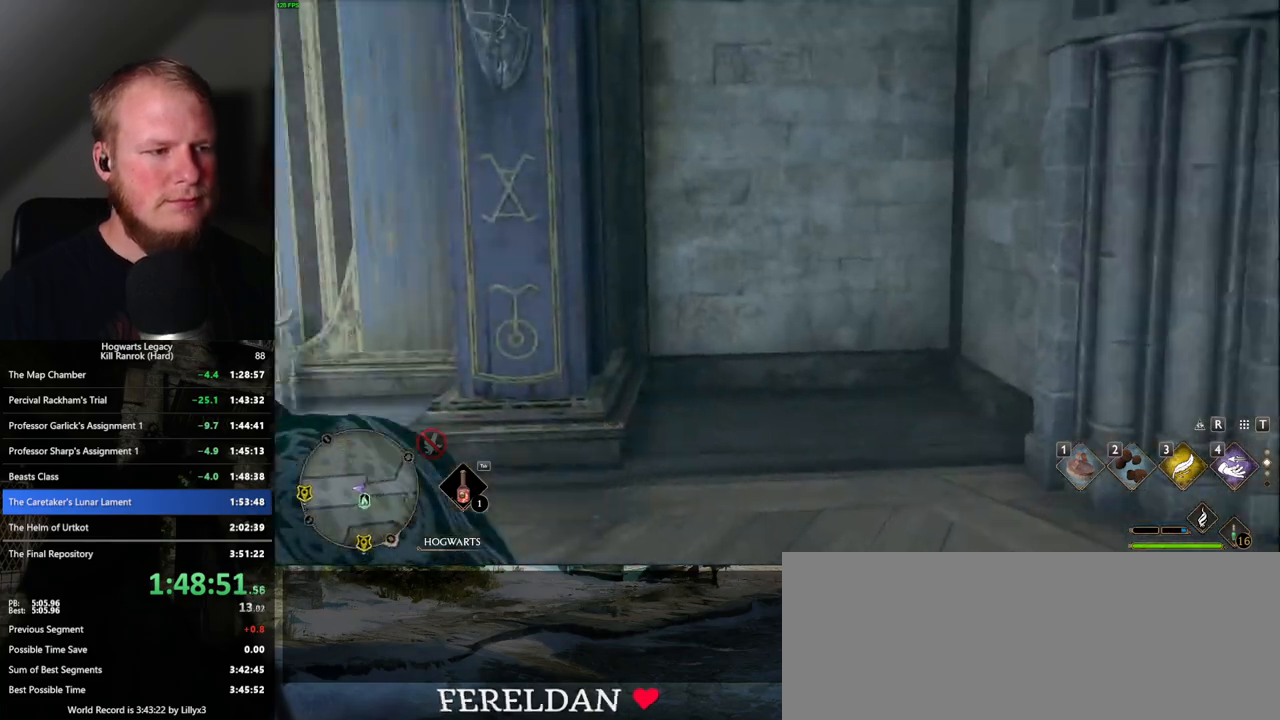
{"keys": ["a", "w"], "mouse": [], "events": [[117, "w", "down"]]}
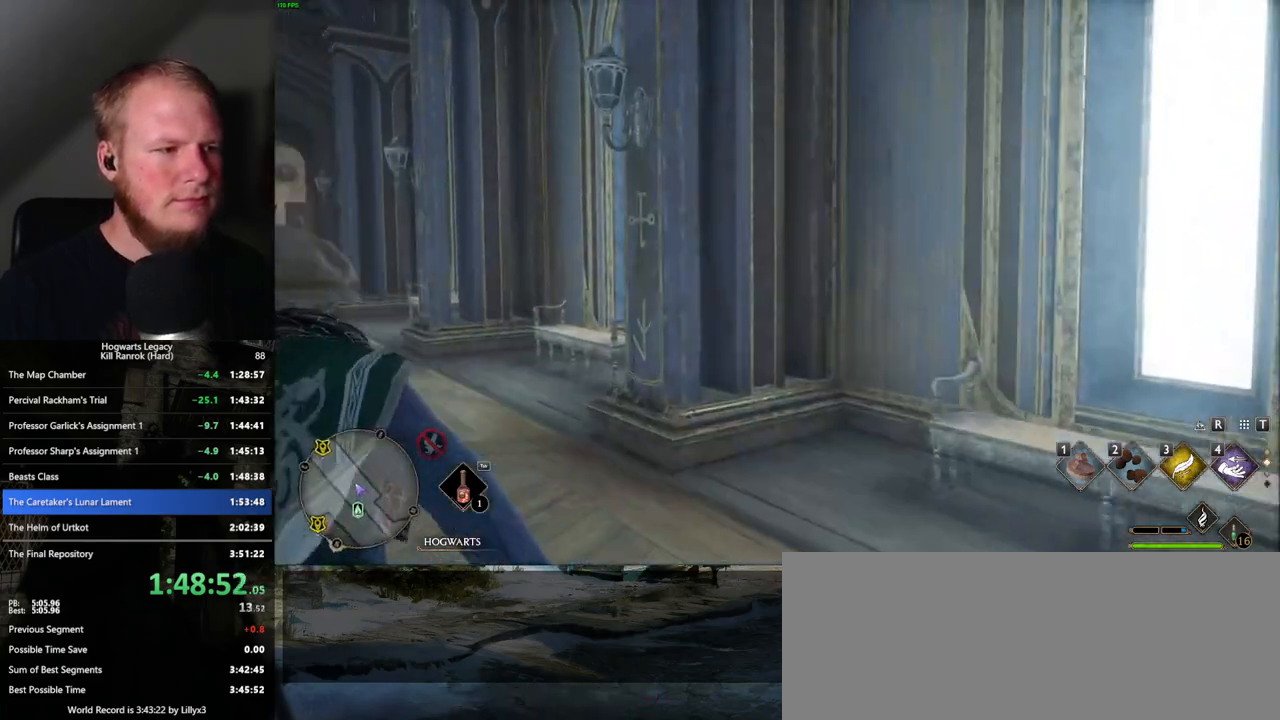
{"keys": ["w"], "mouse": [], "events": [[17, "a", "up"]]}
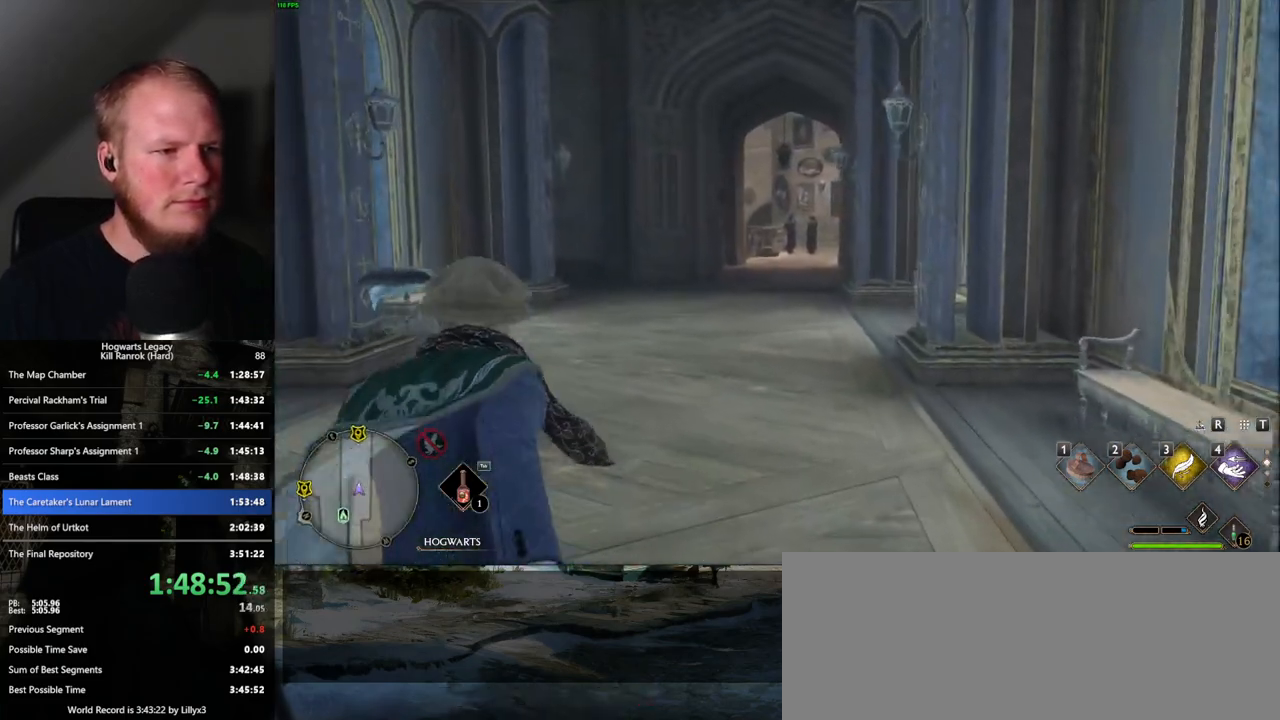
{"keys": ["w"], "mouse": [], "events": []}
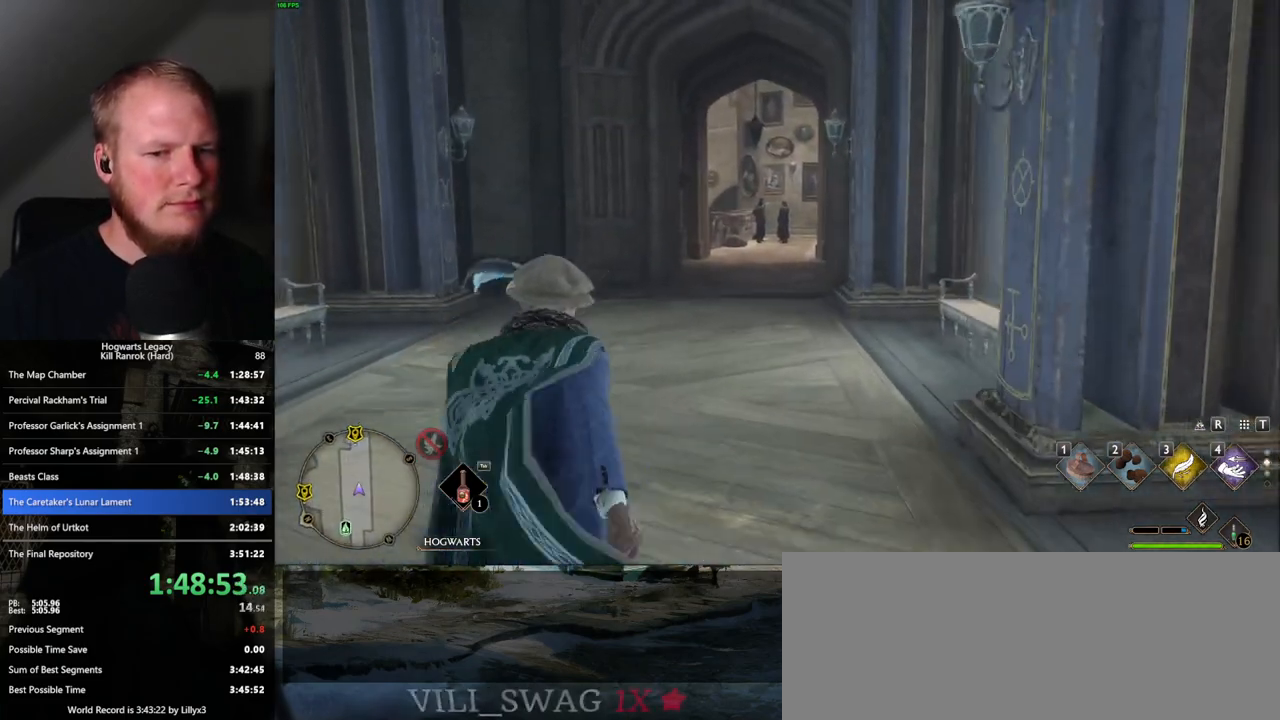
{"keys": ["w"], "mouse": [], "events": []}
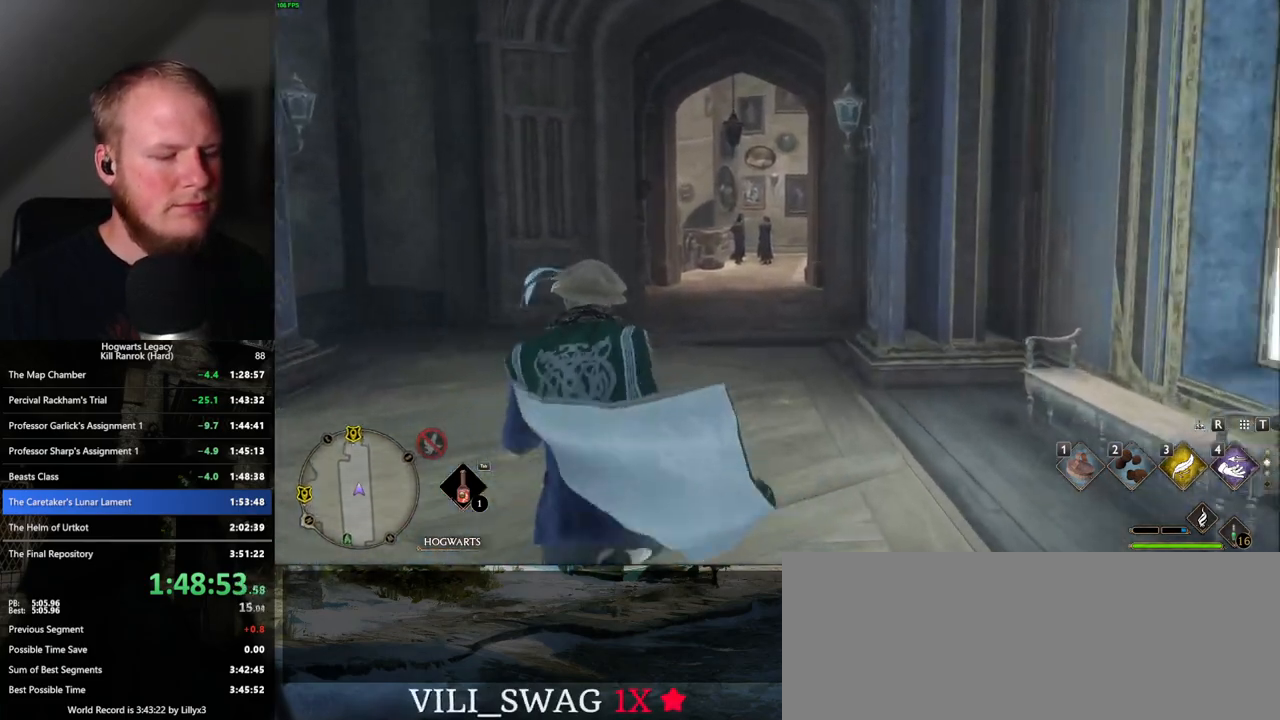
{"keys": ["w"], "mouse": [], "events": []}
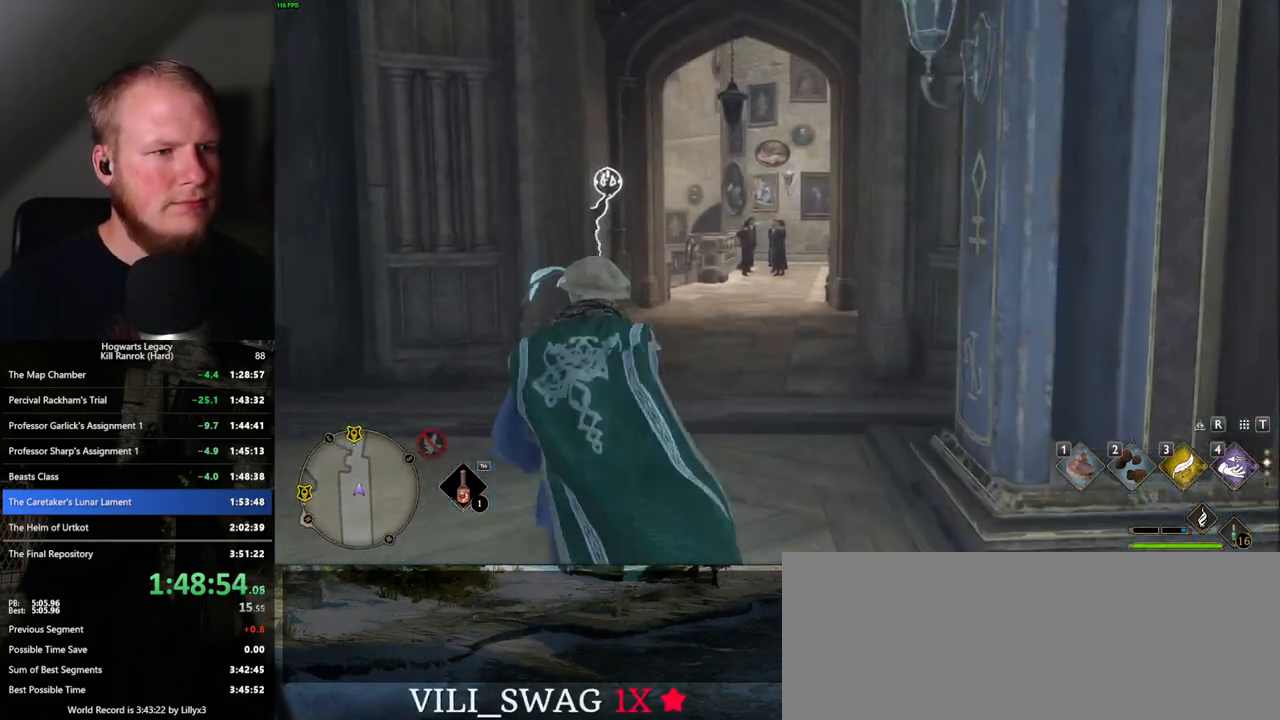
{"keys": ["w"], "mouse": [], "events": [[333, "3", "down"], [450, "3", "up"]]}
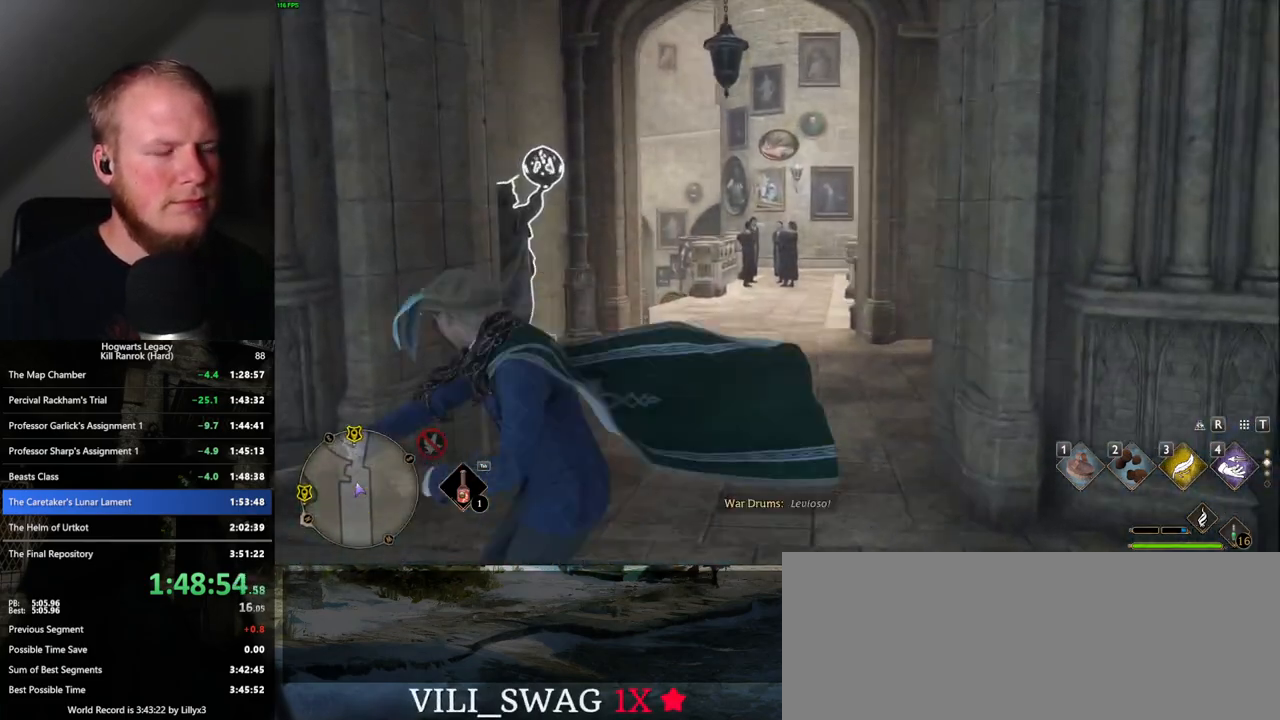
{"keys": ["4", "w"], "mouse": ["right"], "events": [[500, "4", "down"], [500, "mouse_right", "down"]]}
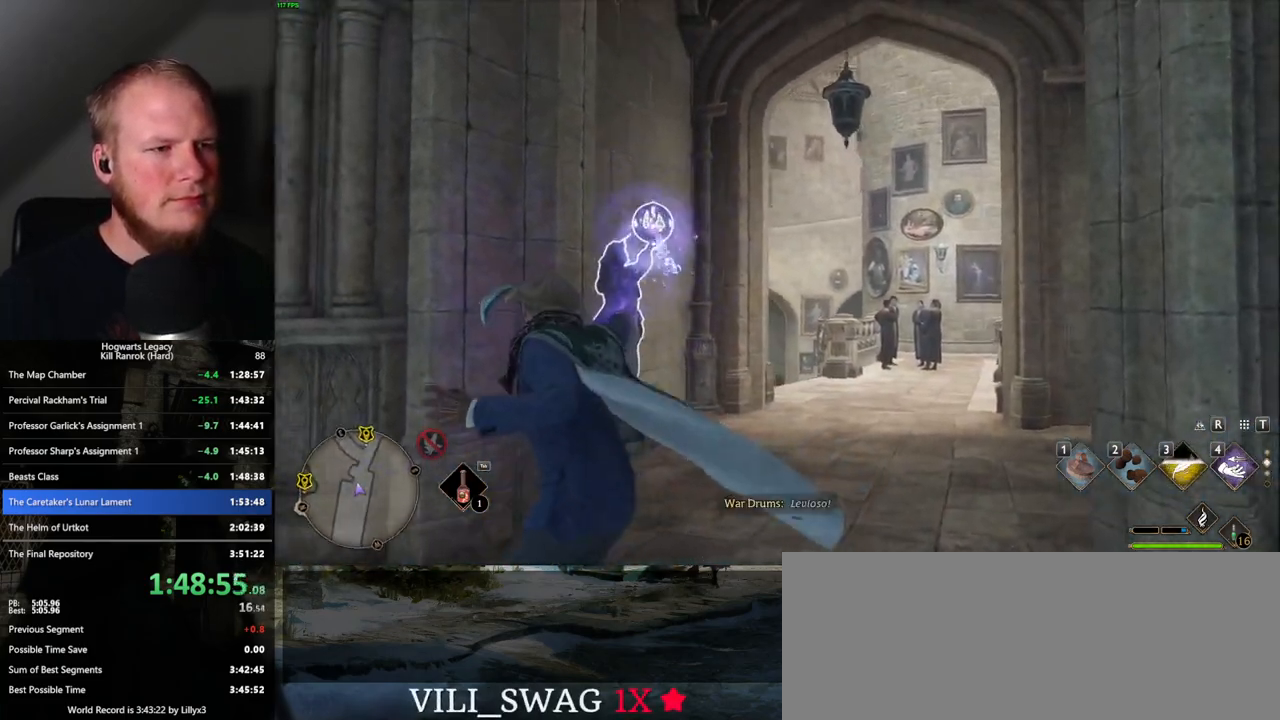
{"keys": ["w"], "mouse": ["right"], "events": [[117, "4", "up"]]}
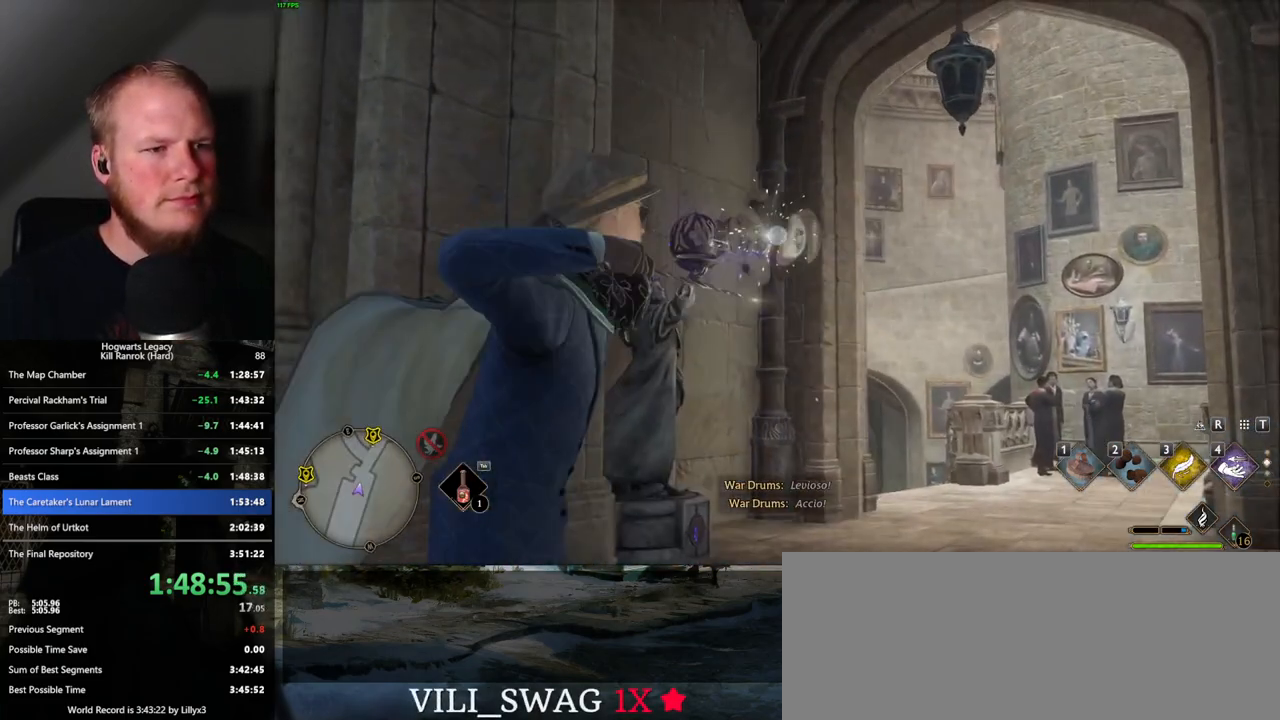
{"keys": ["w"], "mouse": [], "events": [[283, "mouse_right", "up"]]}
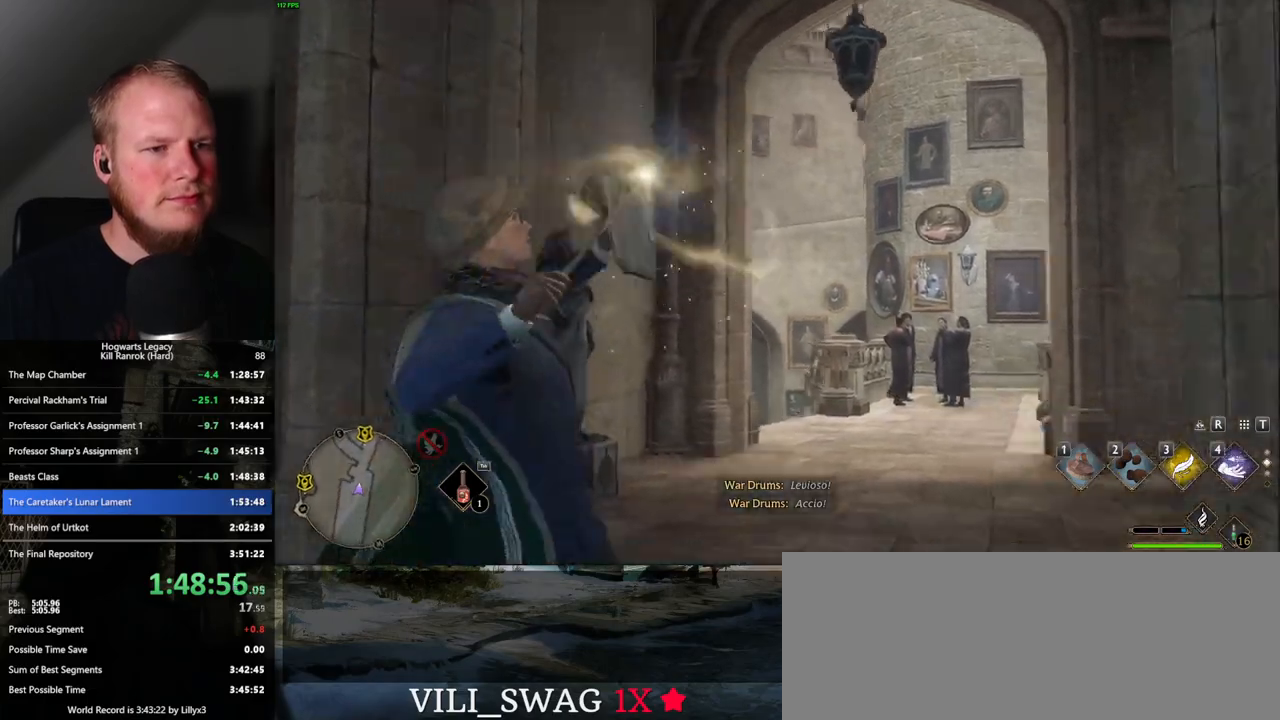
{"keys": ["space", "w"], "mouse": [], "events": [[450, "space", "down"]]}
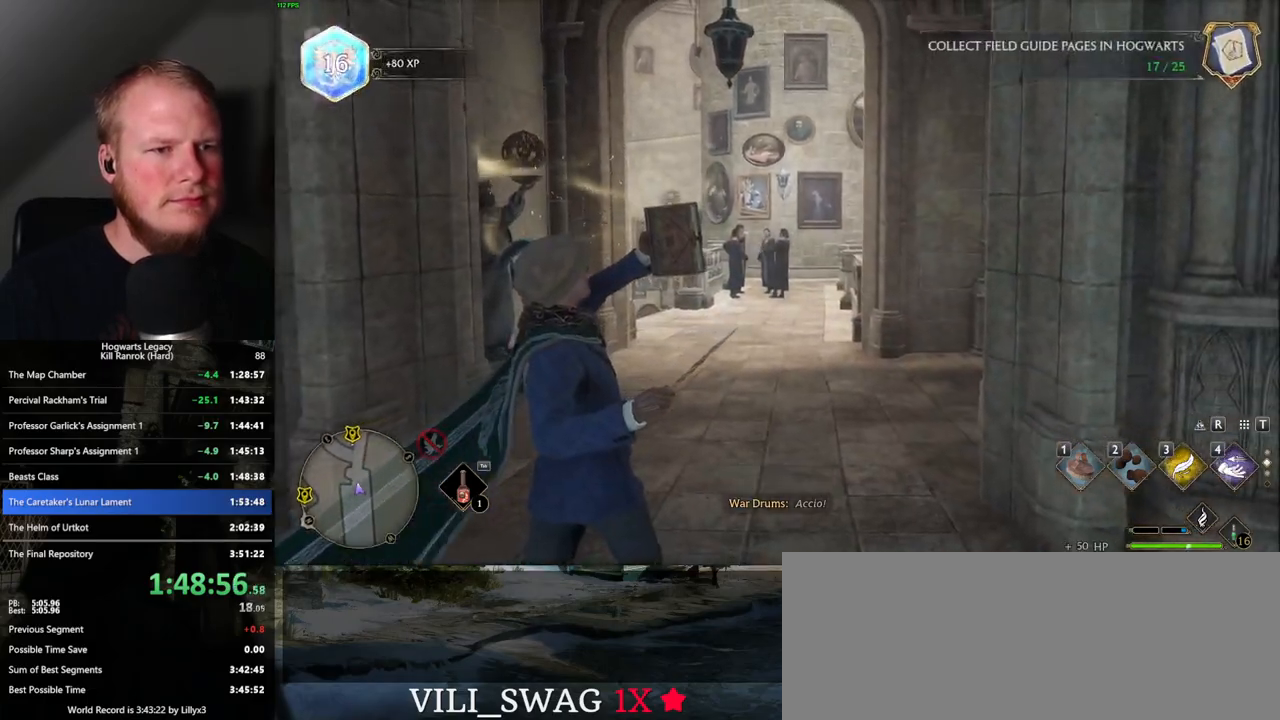
{"keys": ["w"], "mouse": [], "events": [[67, "space", "up"], [150, "space", "down"], [250, "space", "up"]]}
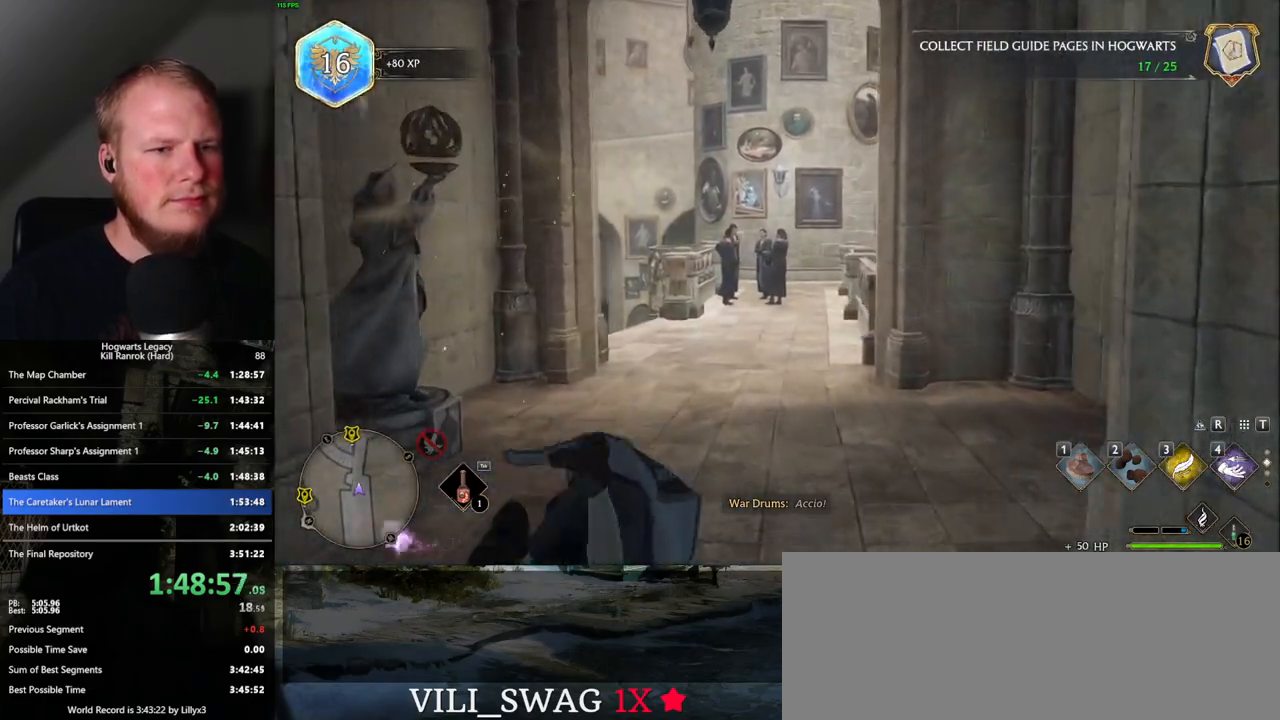
{"keys": ["w"], "mouse": [], "events": []}
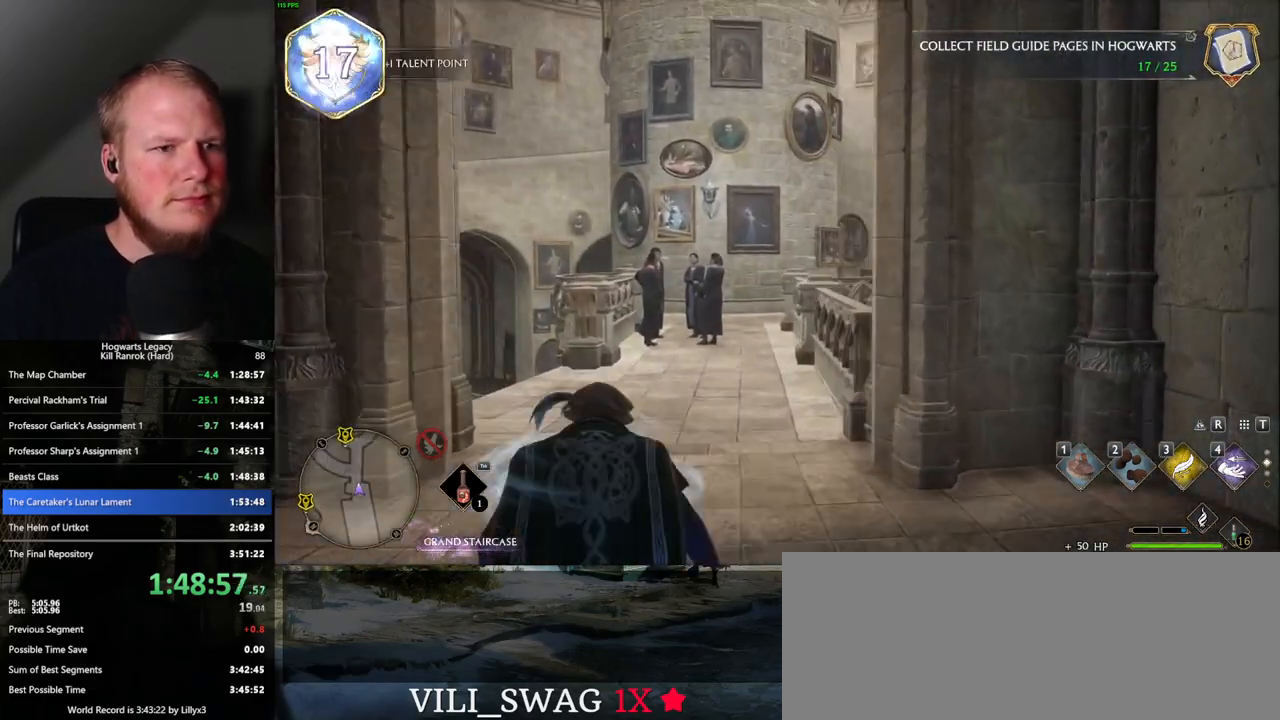
{"keys": ["w"], "mouse": [], "events": []}
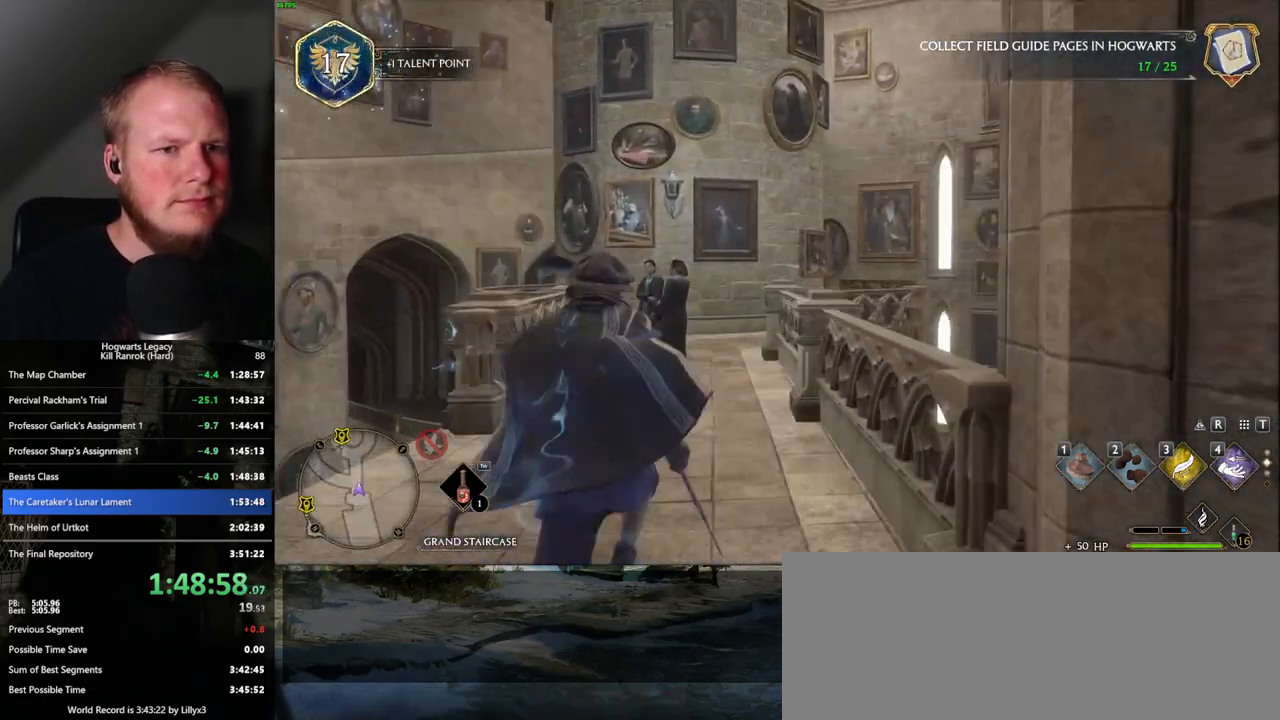
{"keys": ["w"], "mouse": [], "events": []}
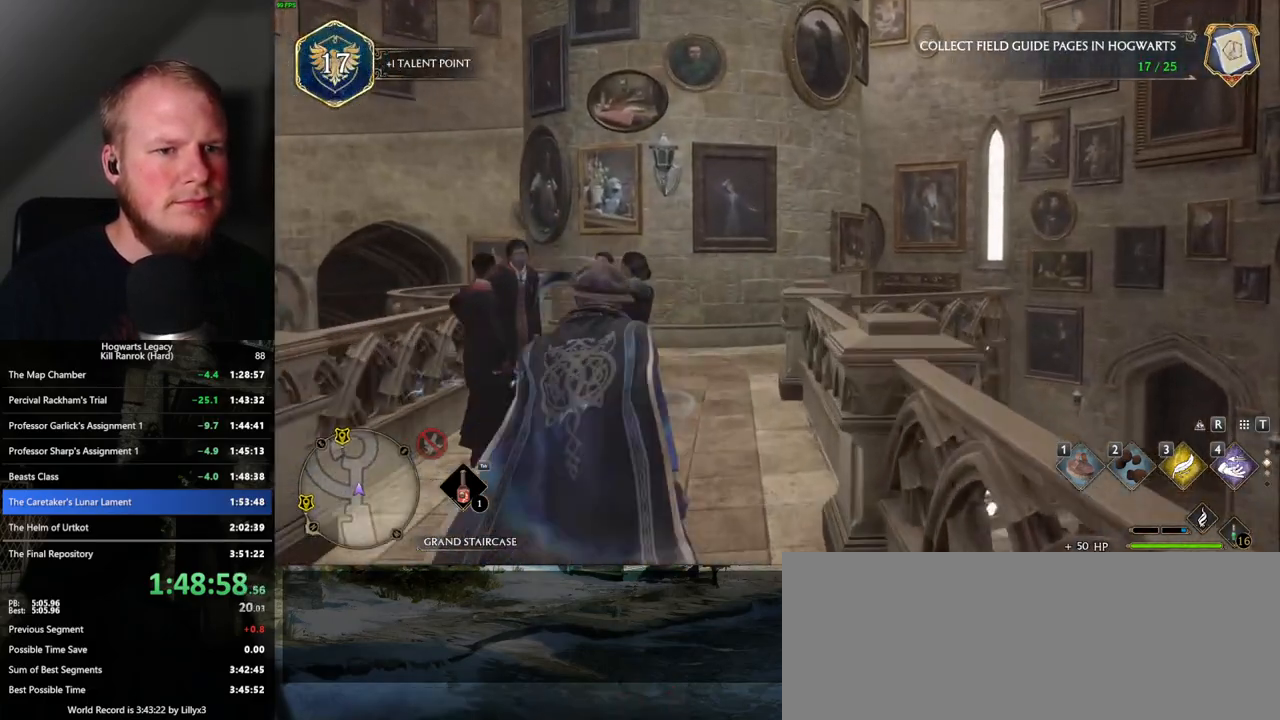
{"keys": ["w"], "mouse": [], "events": []}
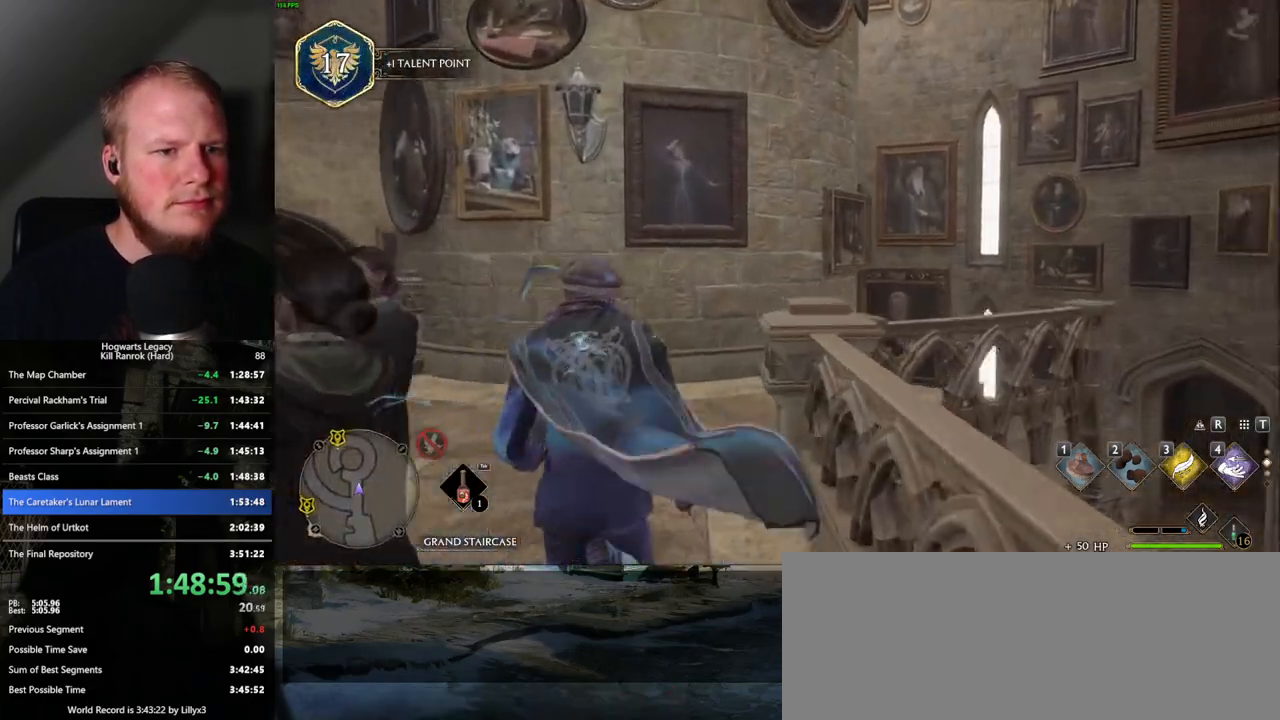
{"keys": ["w"], "mouse": [], "events": []}
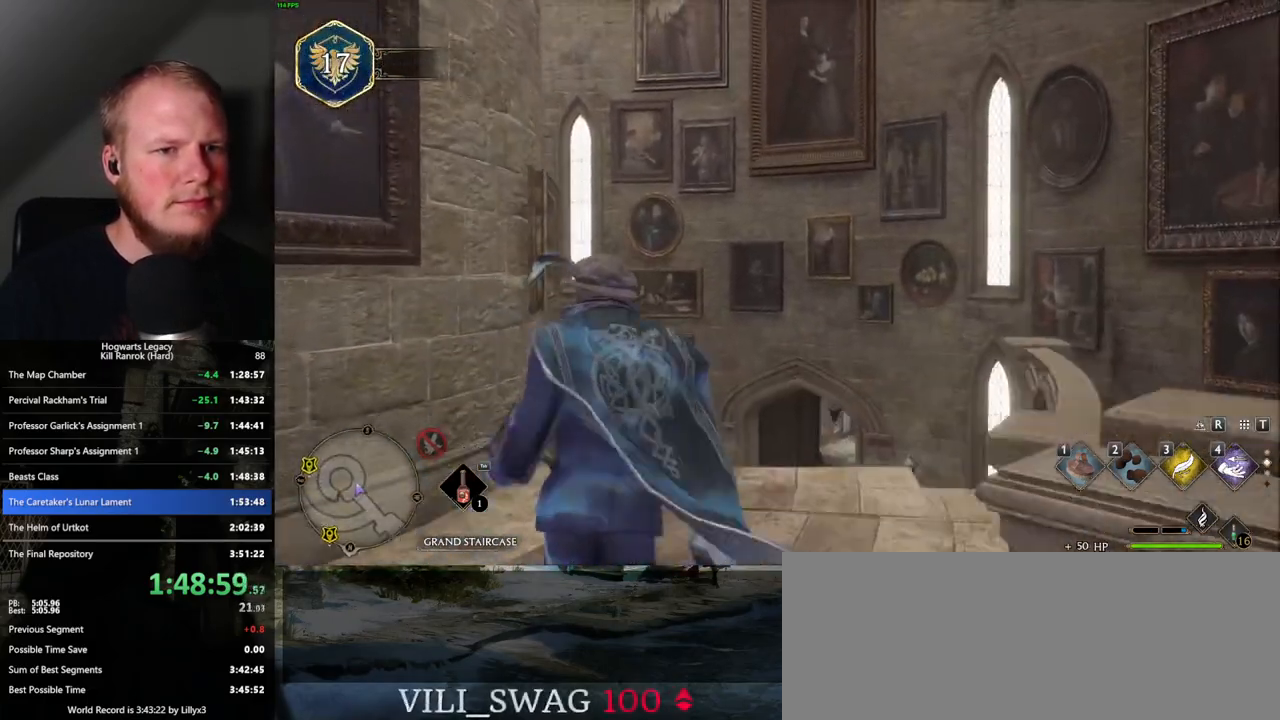
{"keys": ["w"], "mouse": [], "events": []}
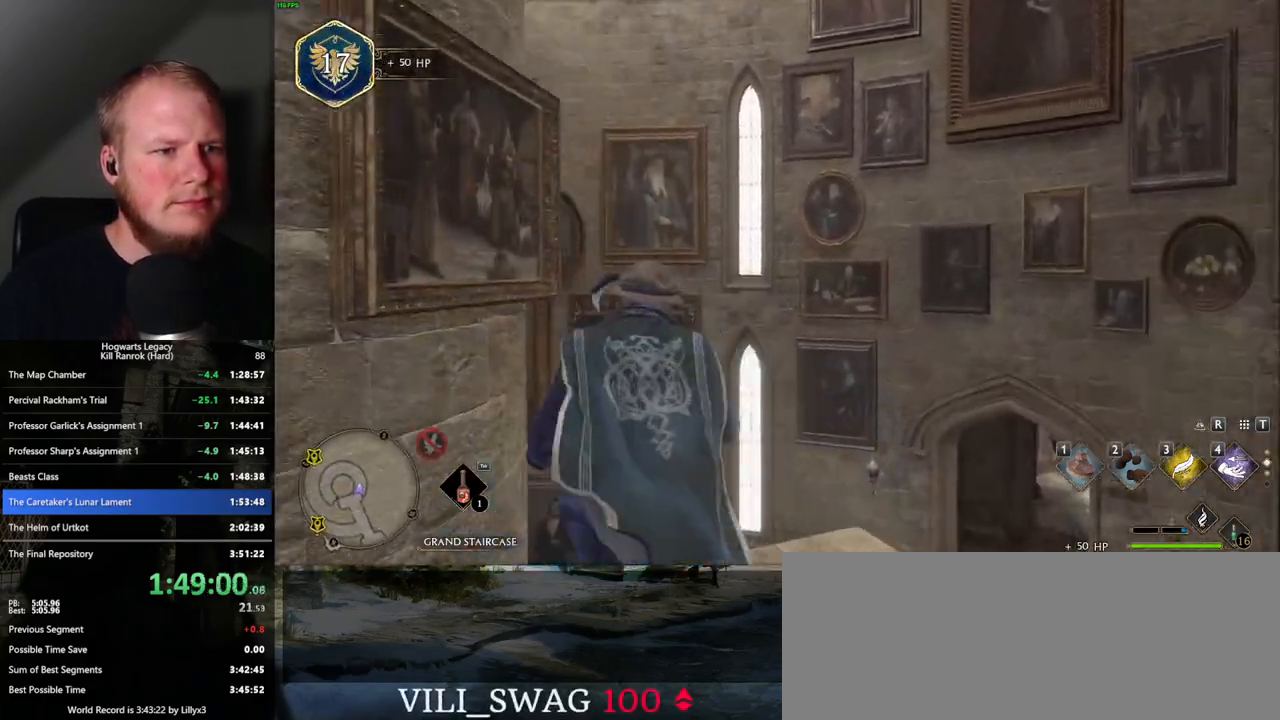
{"keys": ["w"], "mouse": [], "events": []}
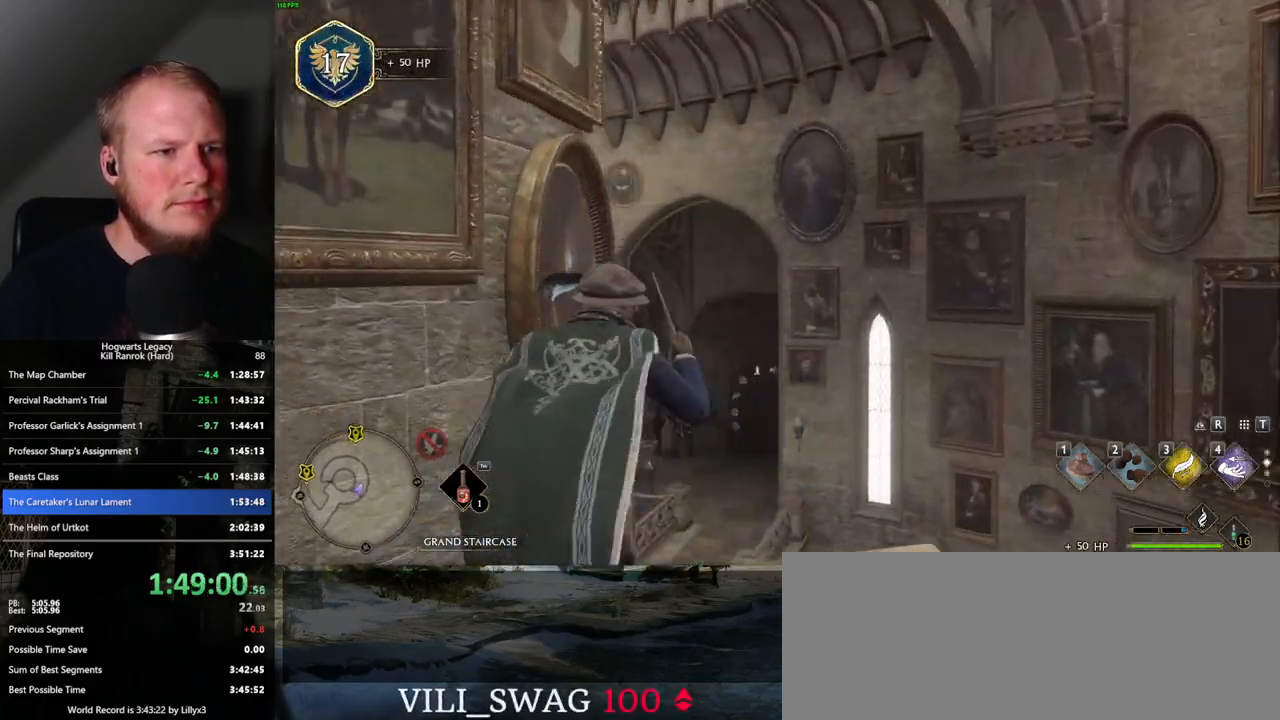
{"keys": ["w"], "mouse": [], "events": []}
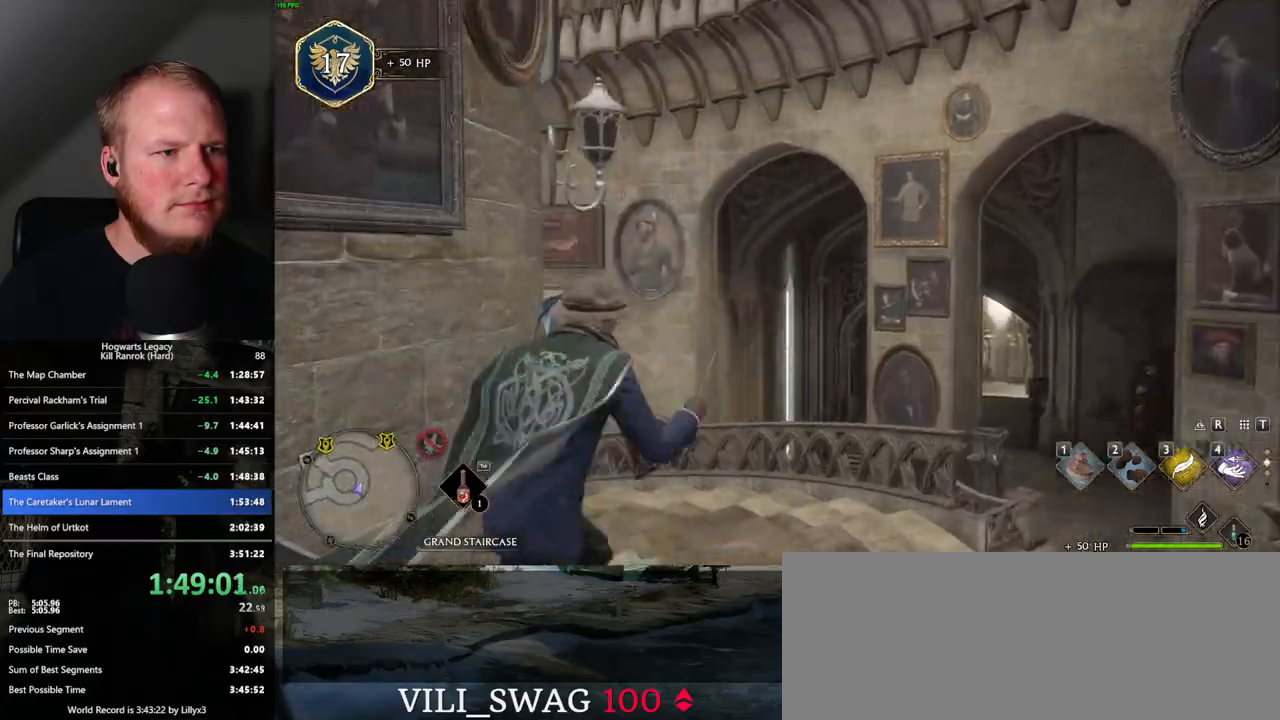
{"keys": ["w"], "mouse": [], "events": []}
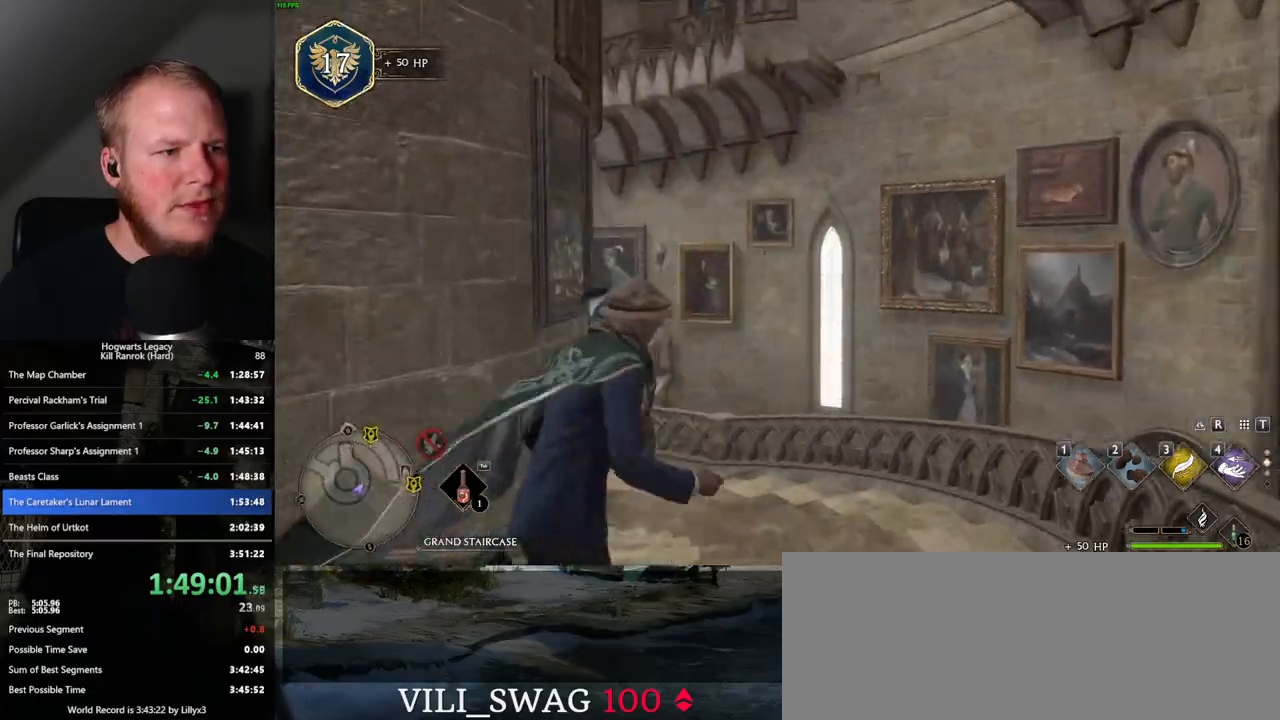
{"keys": ["w"], "mouse": [], "events": []}
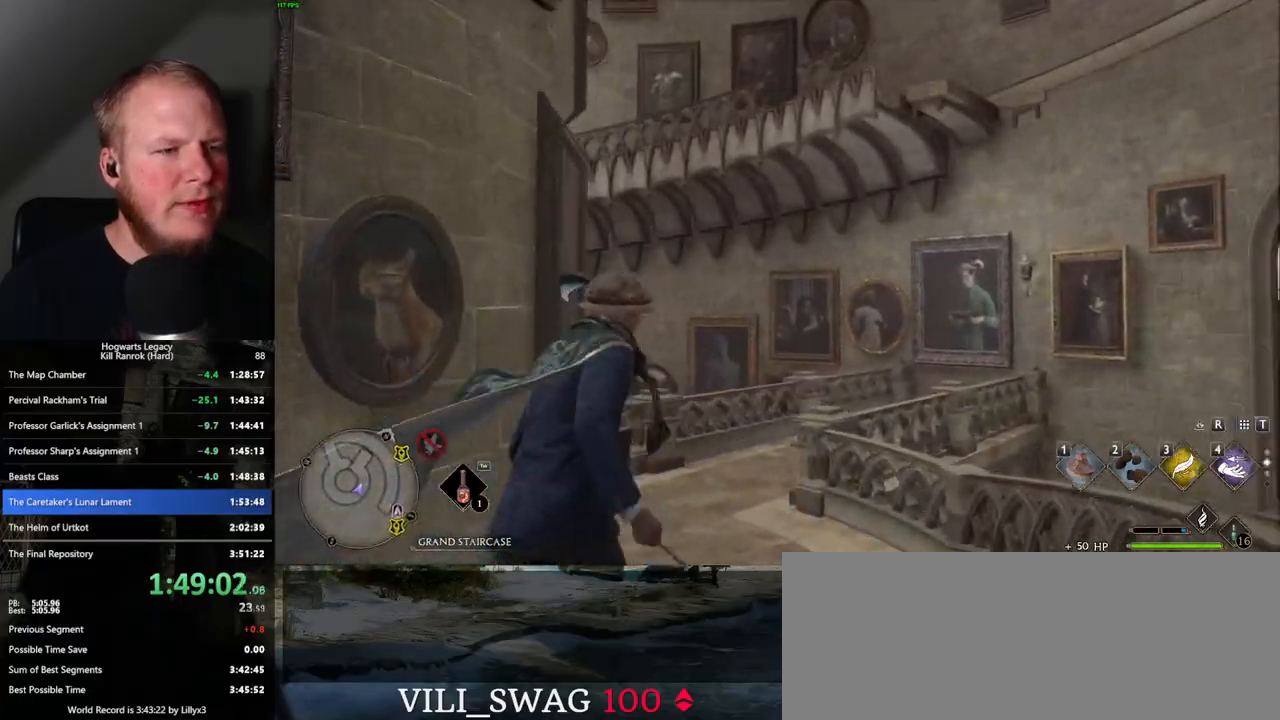
{"keys": ["w"], "mouse": [], "events": []}
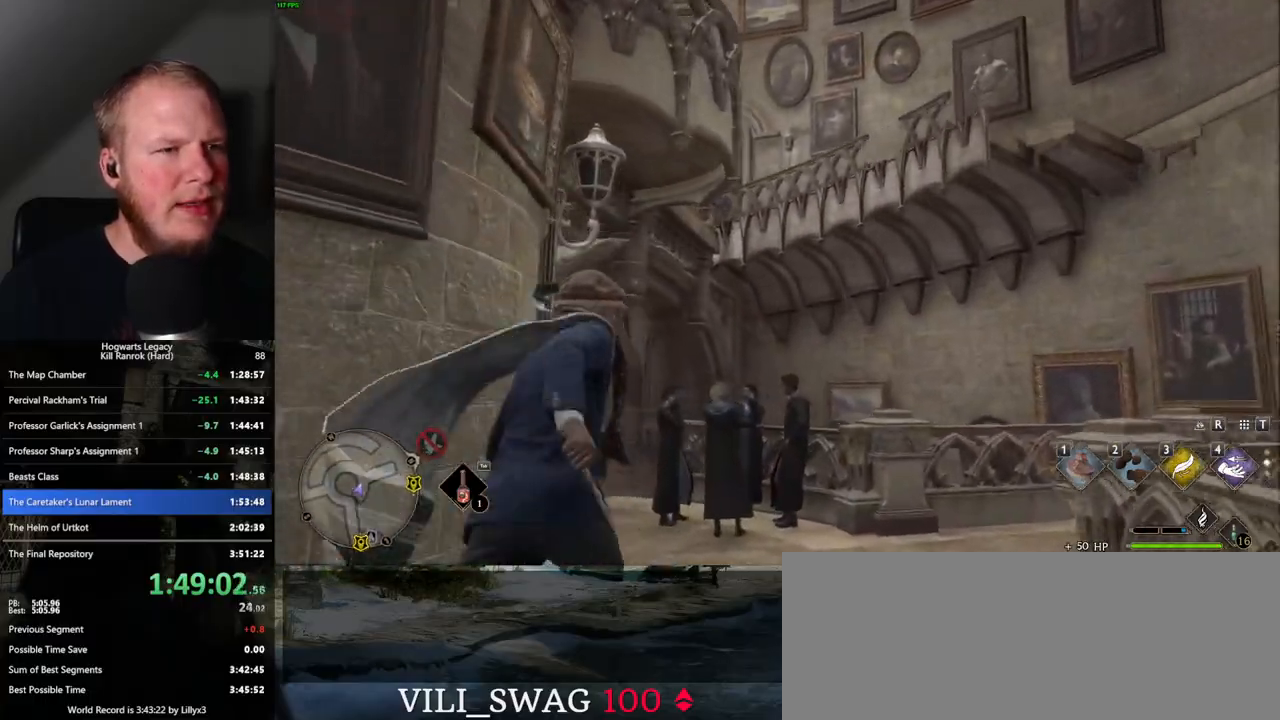
{"keys": ["w"], "mouse": [], "events": []}
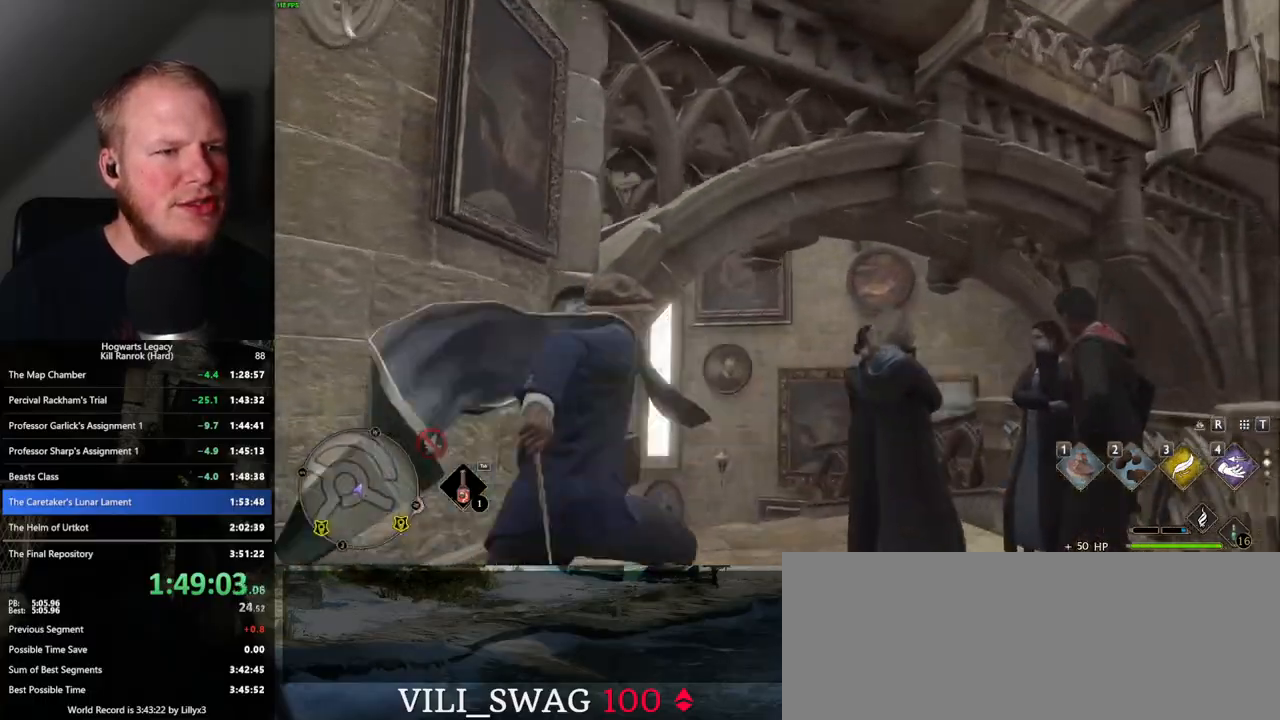
{"keys": ["w"], "mouse": [], "events": []}